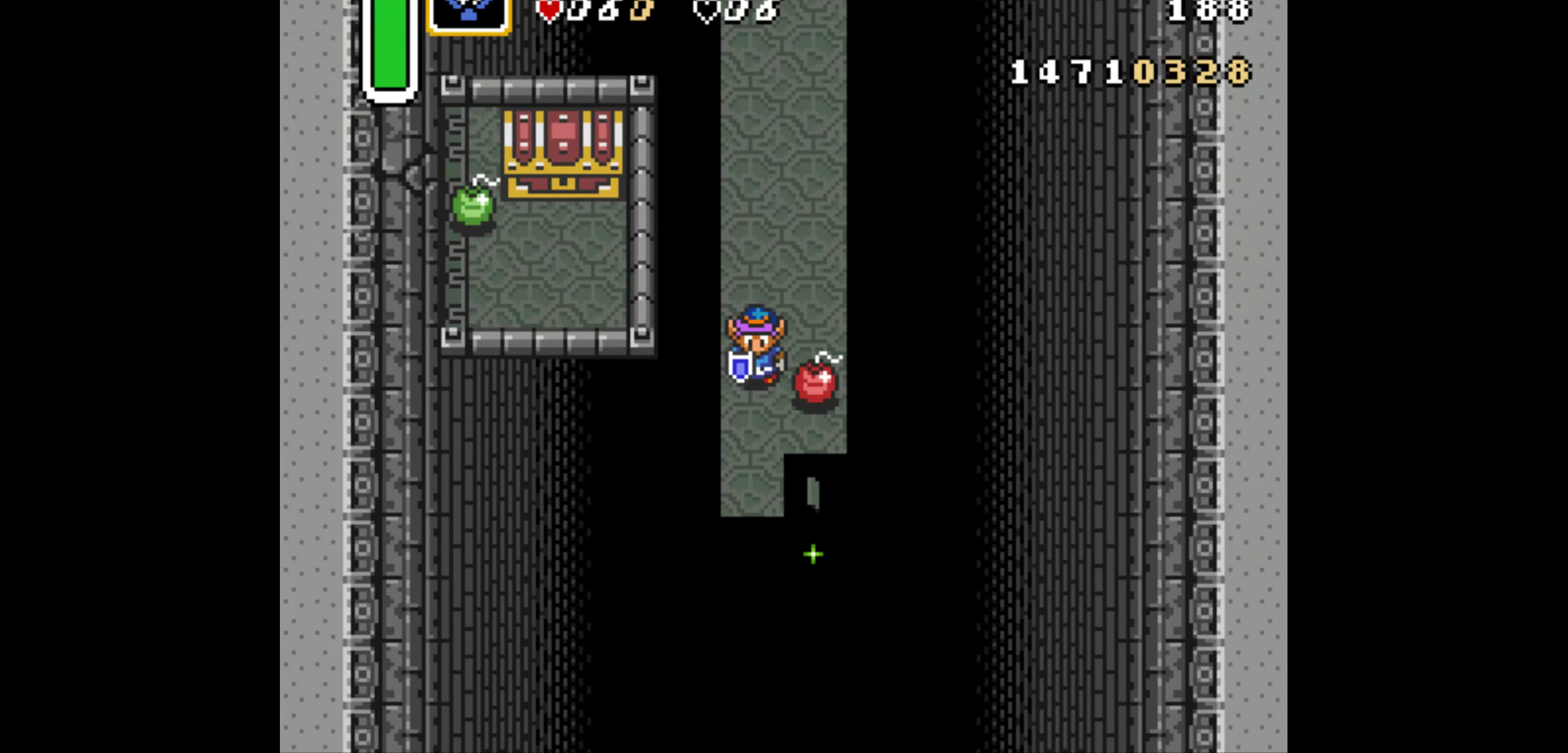
Gameplay with a controller (Nintendo layout); each line is a JSON object with the inputs held at the frame after it. "events" lists button and stick changes between this image and that frame as [ms after this image, input, new state], when the widget could be followed in between. Not read: L3 R3.
{"buttons": ["DPAD_UP"], "events": [[400, "DPAD_UP", "down"]]}
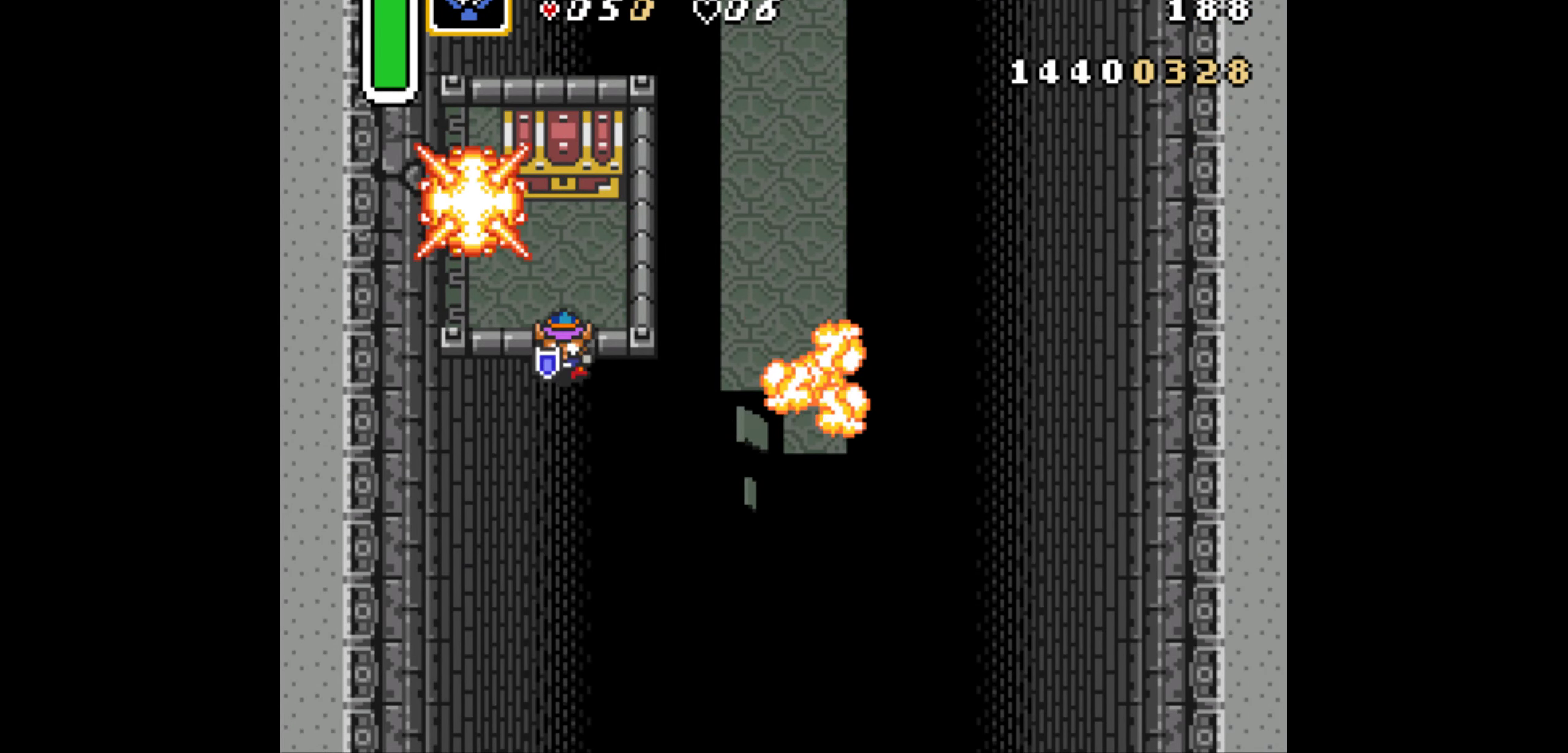
{"buttons": ["DPAD_UP", "DPAD_LEFT"], "events": [[350, "DPAD_LEFT", "down"]]}
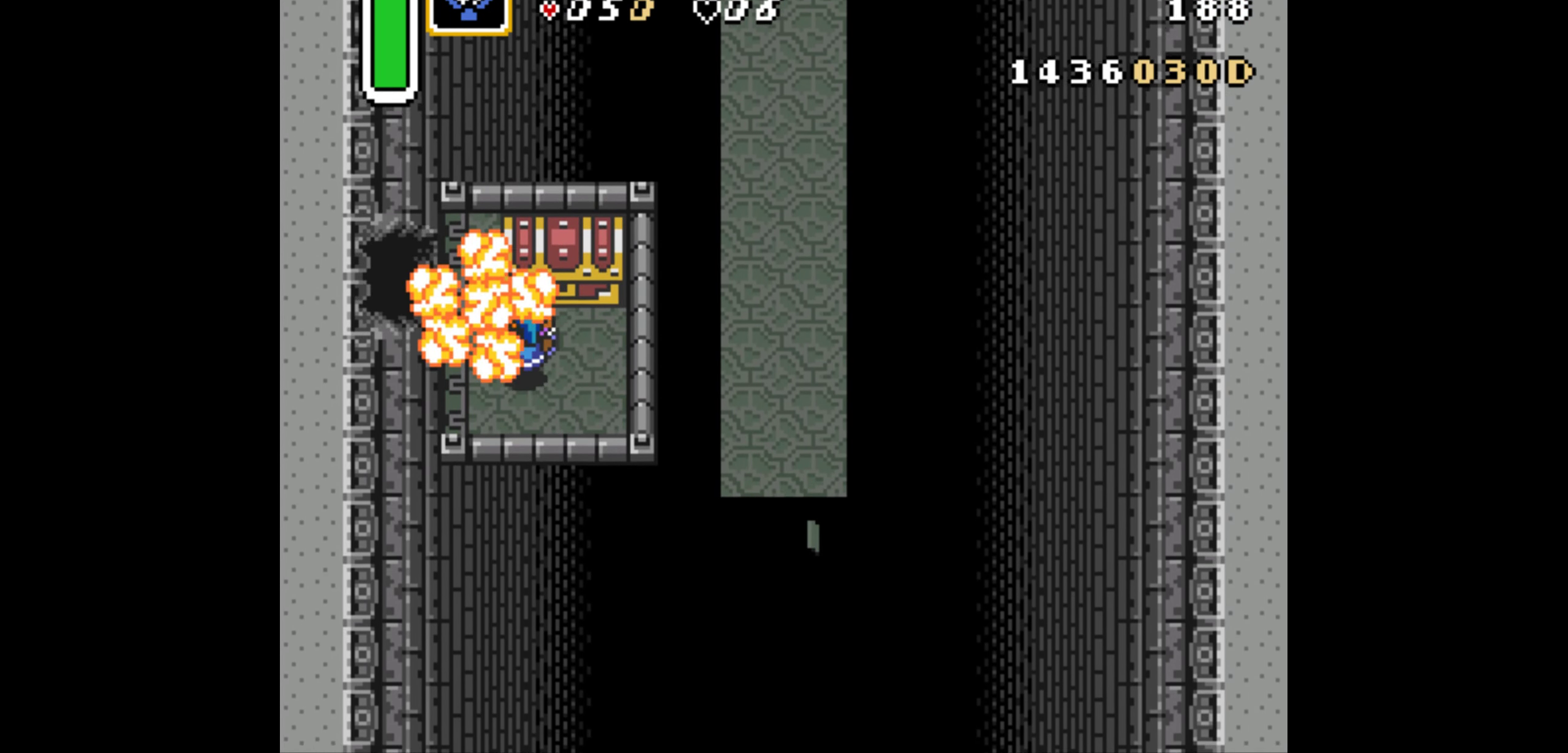
{"buttons": [], "events": [[17, "DPAD_LEFT", "up"], [167, "A", "down"], [200, "A", "up"], [267, "A", "down"], [367, "A", "up"], [450, "DPAD_UP", "up"]]}
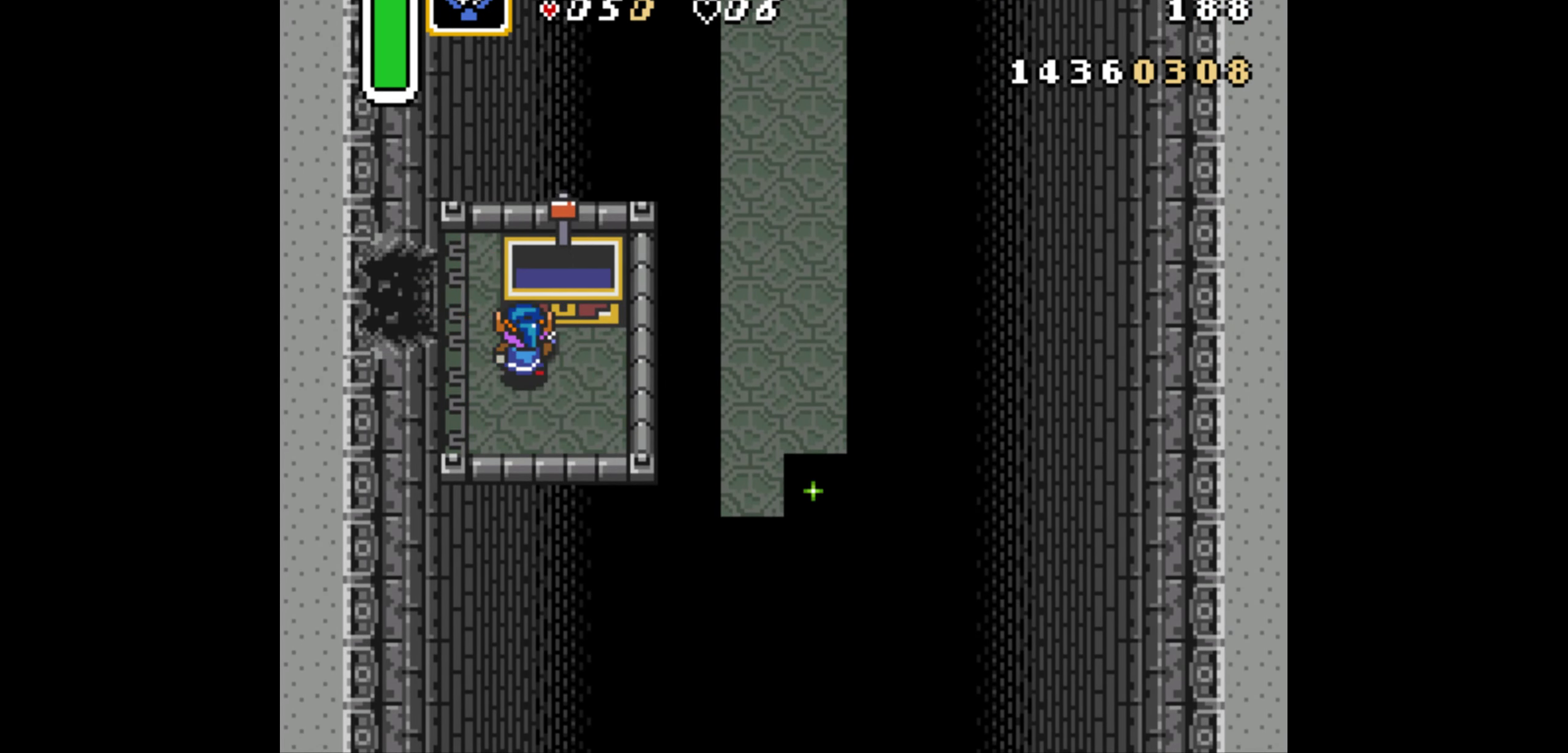
{"buttons": [], "events": [[317, "R1", "down"], [434, "R1", "up"]]}
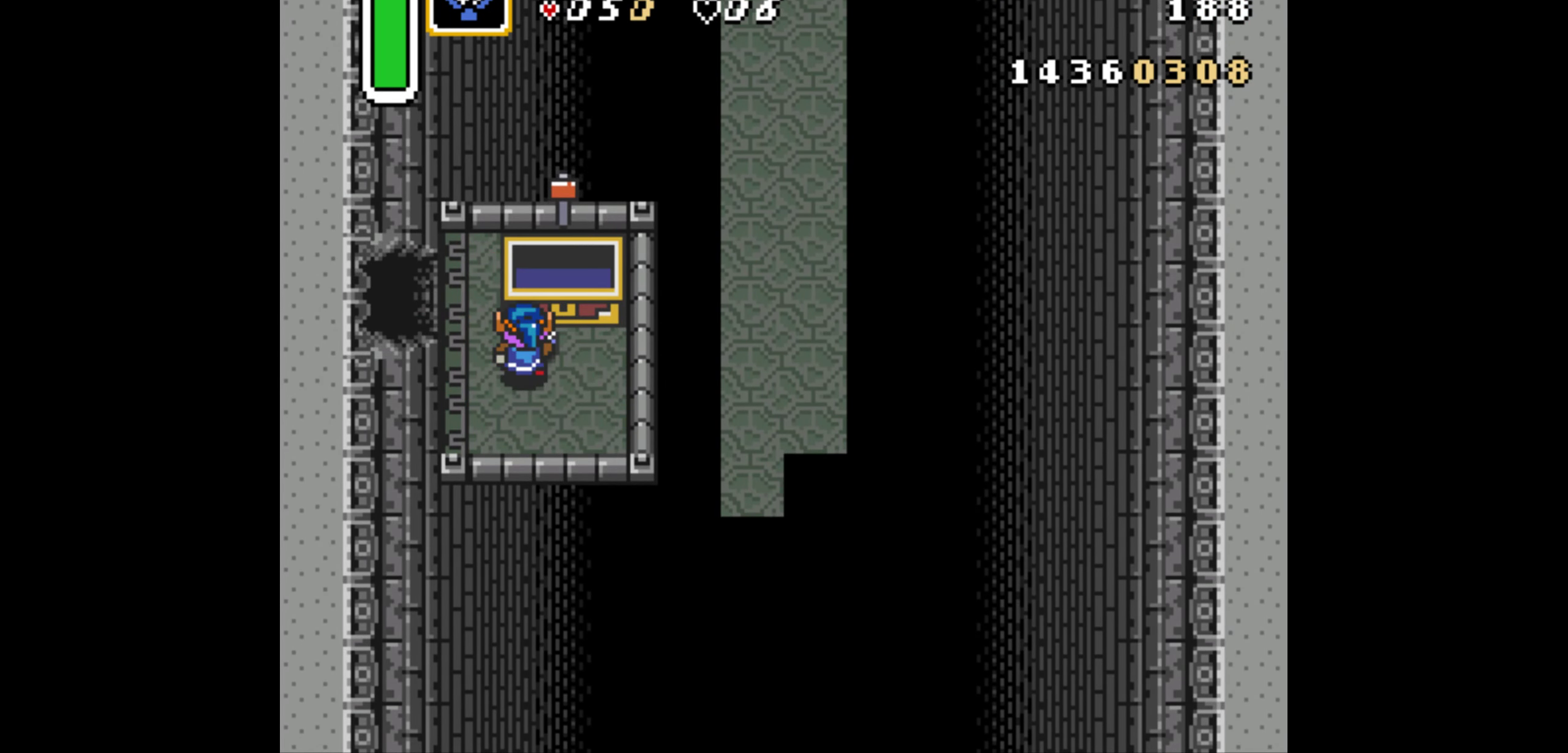
{"buttons": ["R1"], "events": [[17, "R1", "down"], [200, "R1", "up"], [367, "R1", "down"]]}
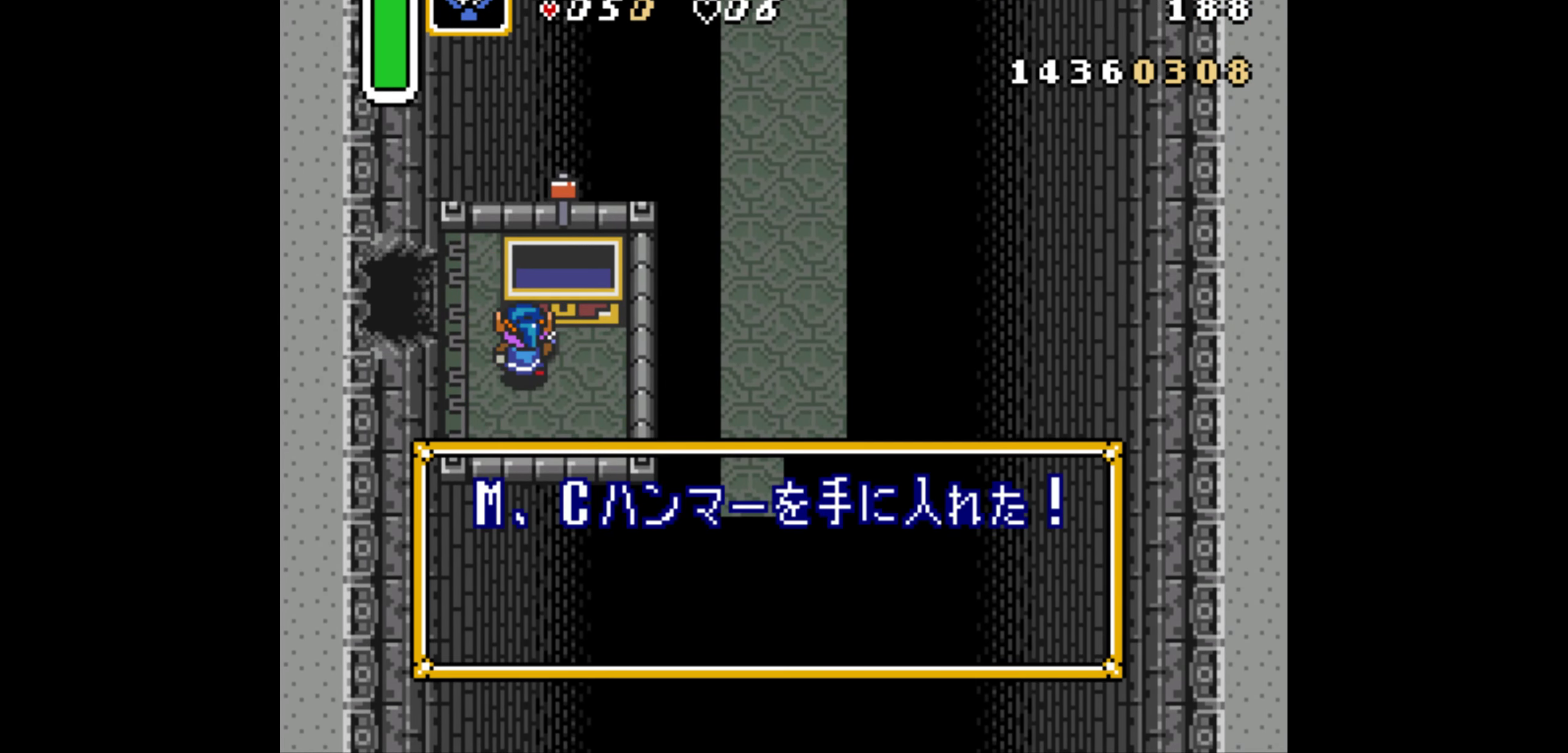
{"buttons": ["DPAD_LEFT"], "events": [[50, "DPAD_LEFT", "down"], [50, "R1", "up"], [184, "R1", "down"], [300, "R1", "up"], [367, "R1", "down"], [467, "R1", "up"]]}
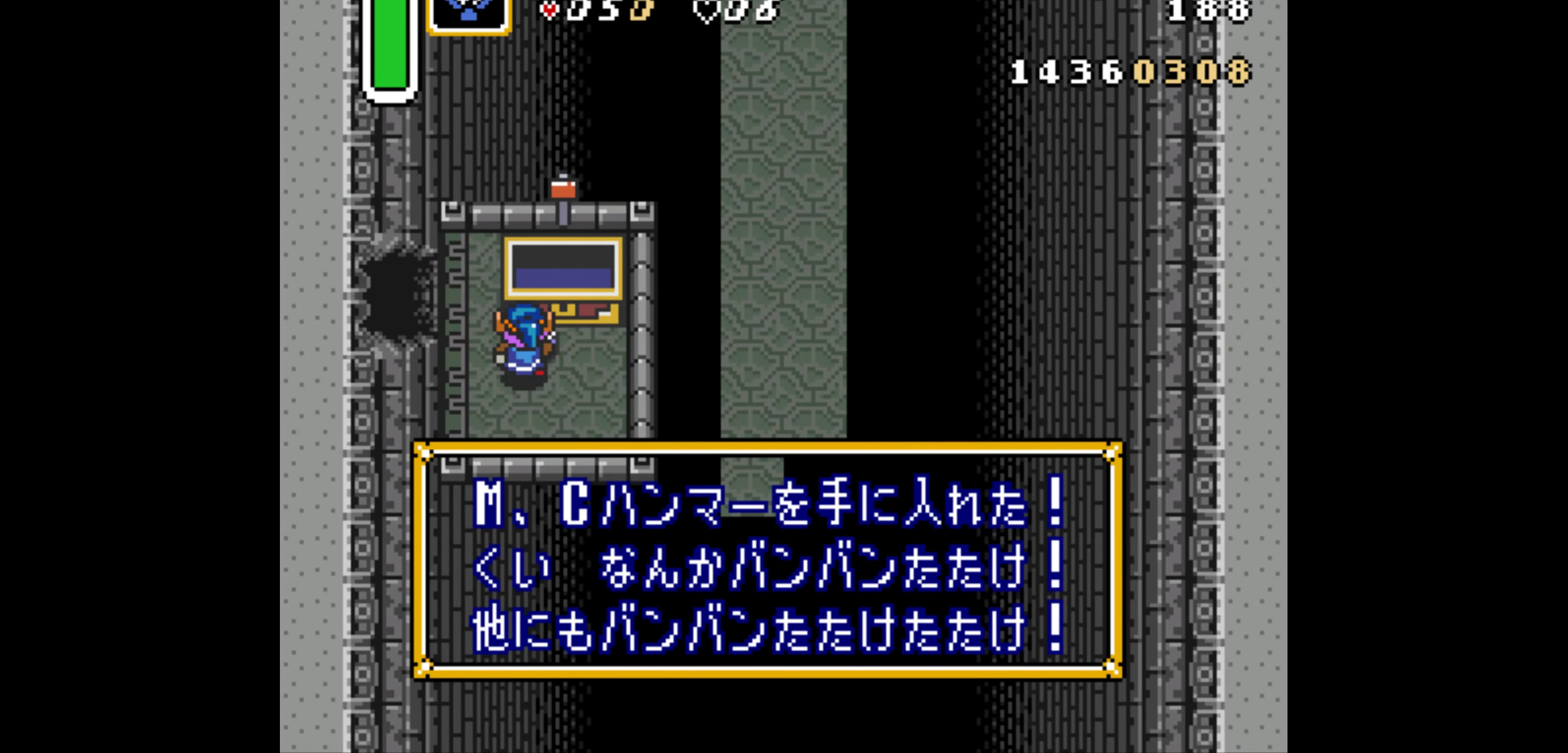
{"buttons": ["DPAD_UP", "DPAD_LEFT"], "events": [[17, "R1", "down"], [117, "R1", "up"], [250, "R1", "down"], [300, "R1", "up"], [316, "DPAD_UP", "down"]]}
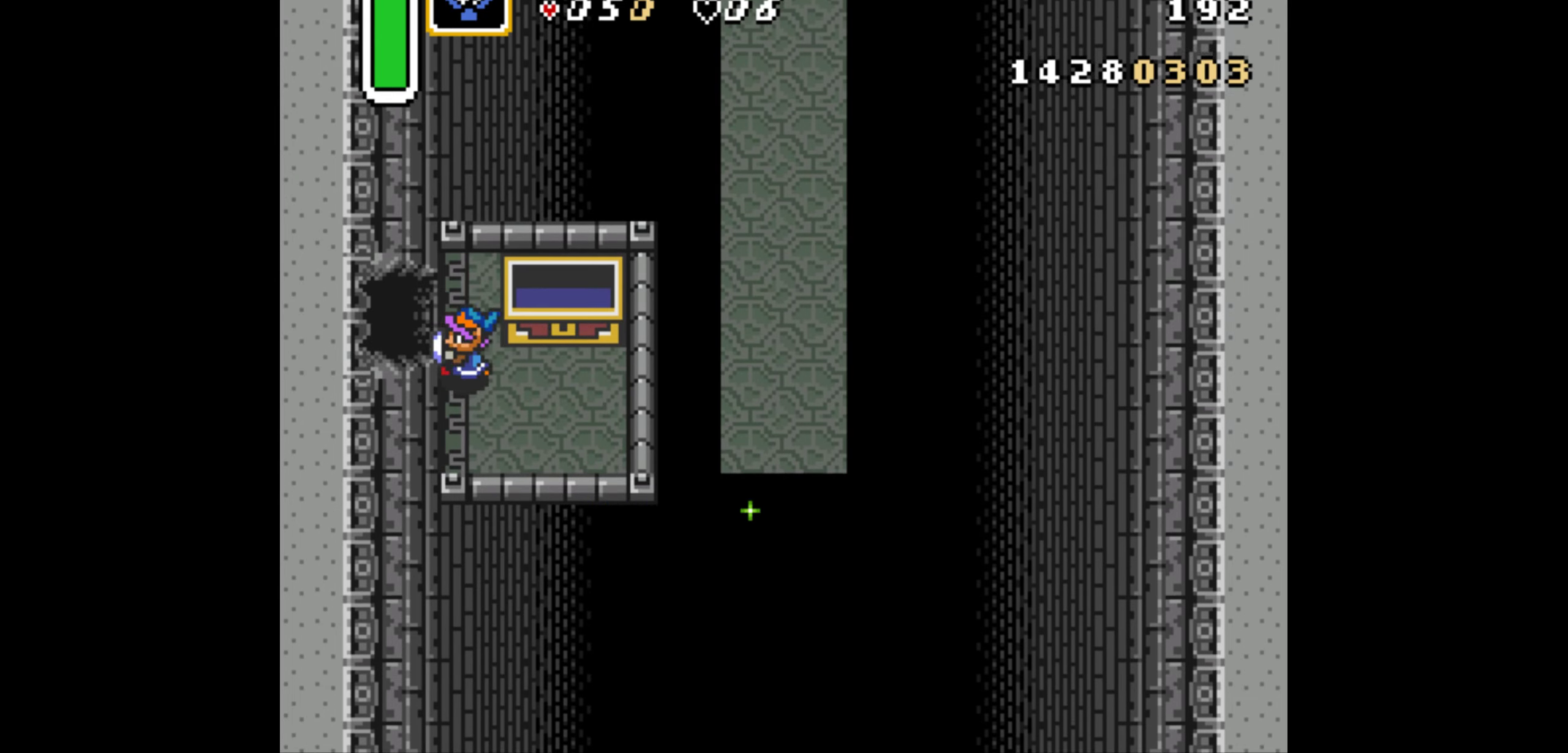
{"buttons": ["DPAD_LEFT"], "events": [[100, "DPAD_LEFT", "up"], [250, "DPAD_LEFT", "down"], [300, "DPAD_UP", "up"]]}
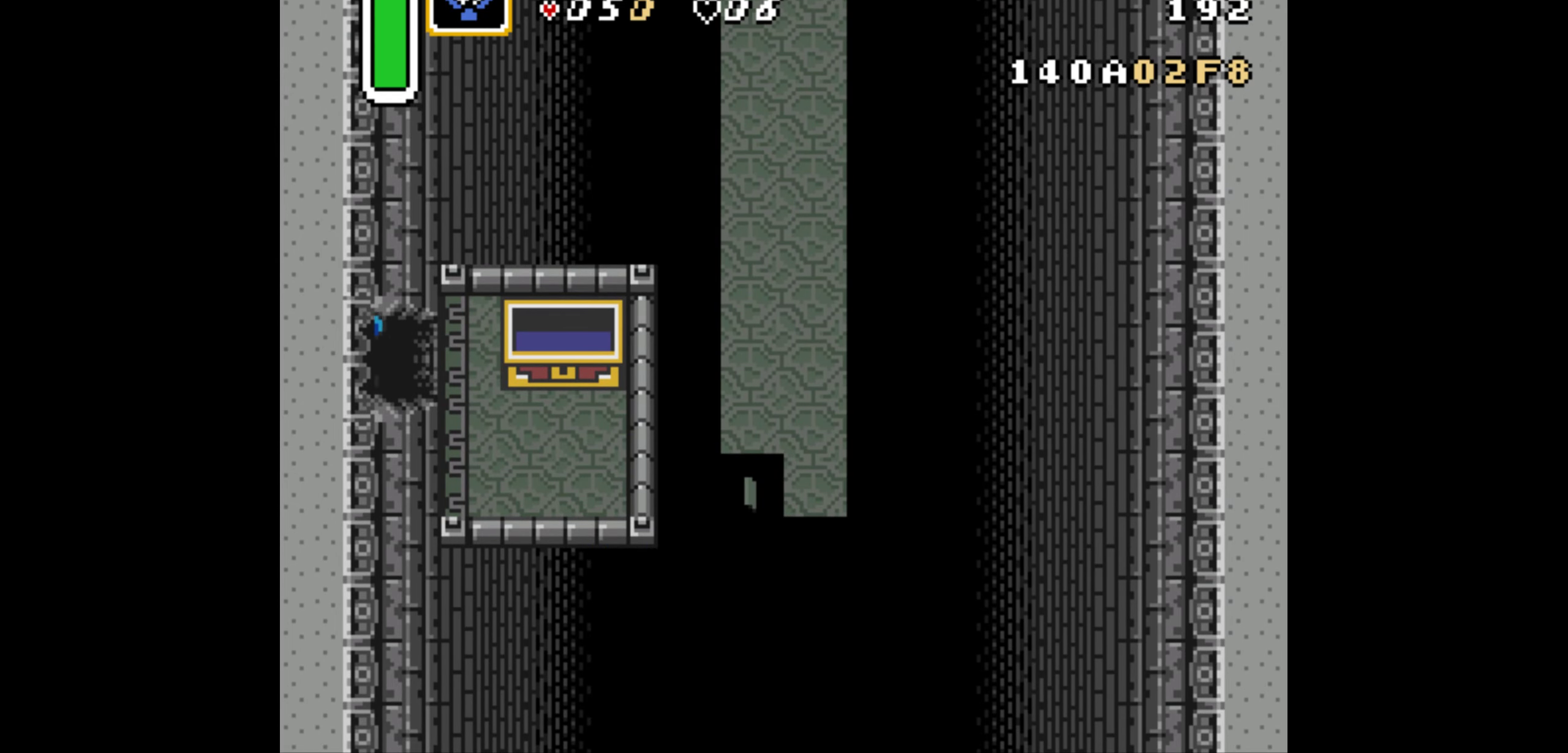
{"buttons": ["DPAD_LEFT"], "events": []}
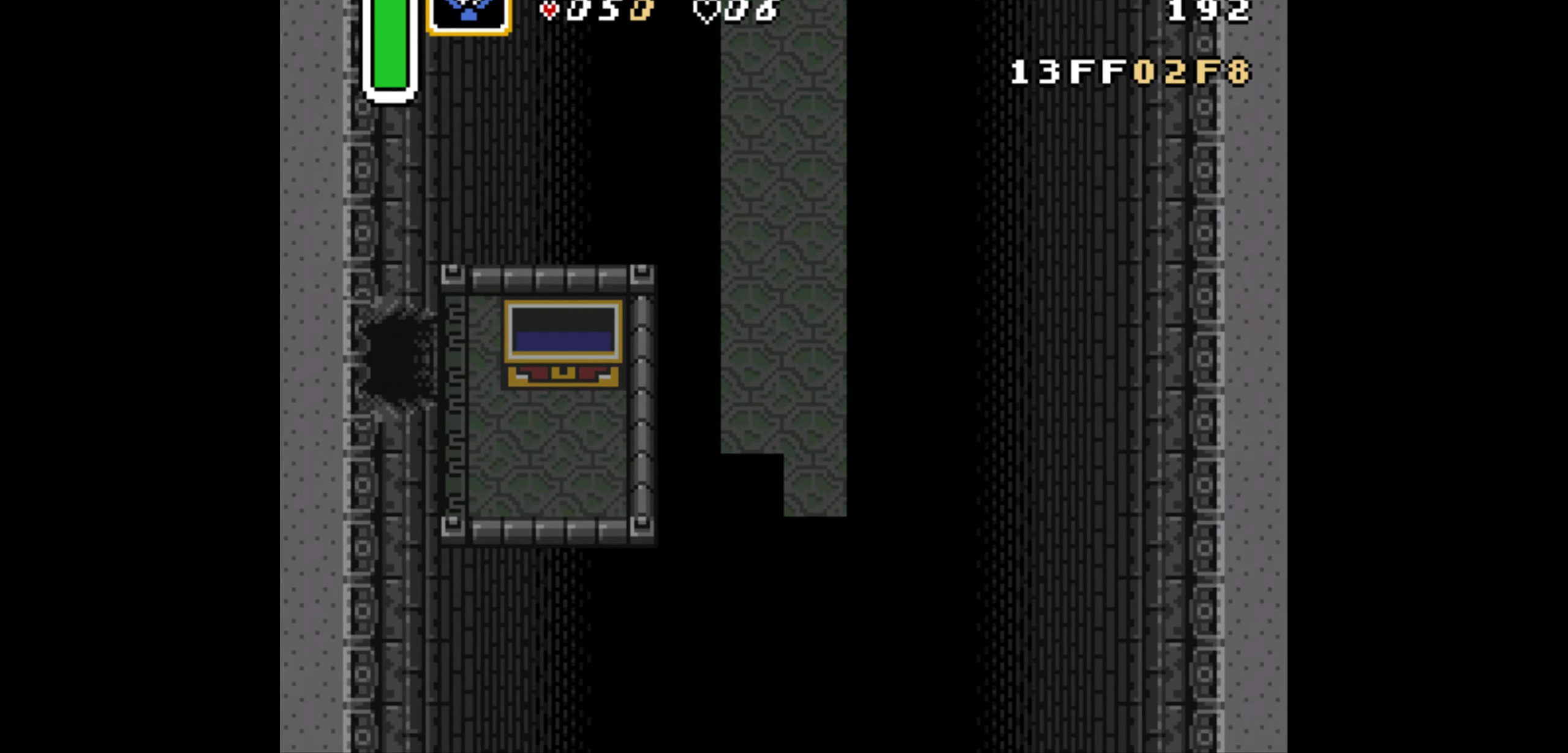
{"buttons": ["DPAD_LEFT"], "events": []}
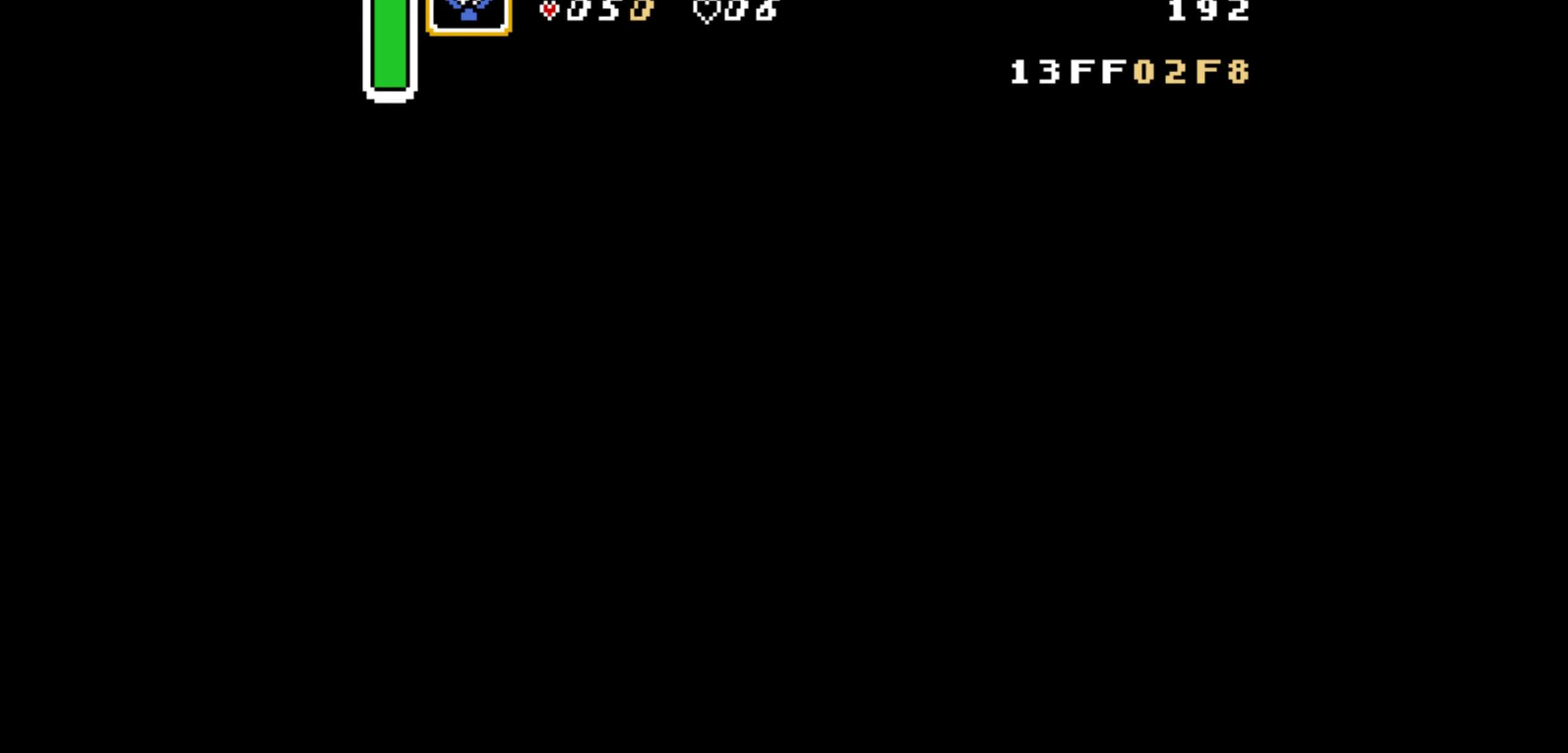
{"buttons": ["DPAD_LEFT"], "events": []}